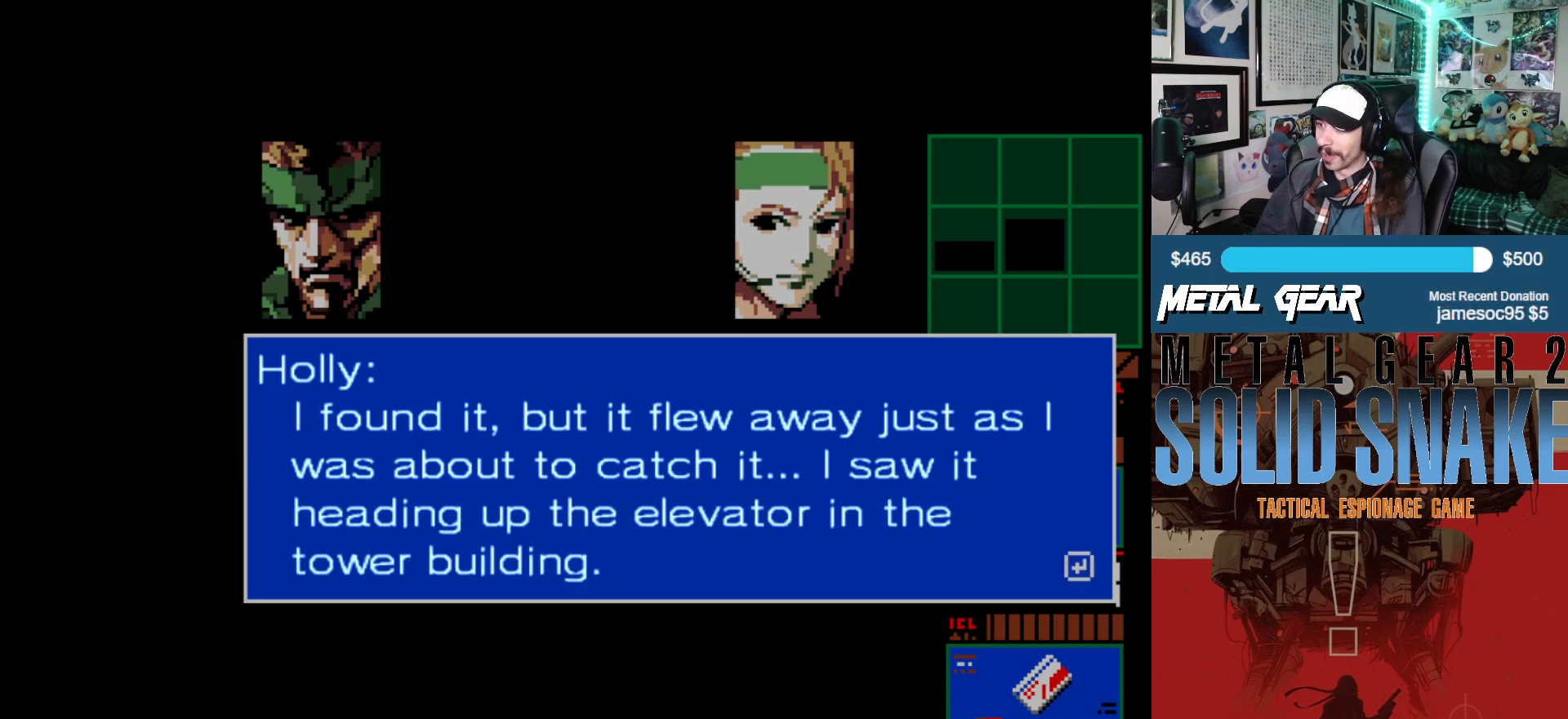
Gameplay with a controller (Xbox layout); each line is a JSON object with the inputs held at the frame after it. "events" lists button and stick changes between this image and that frame as [ms after this image, input, new state], when the widget could be followed in between. Not read: L2 L3 R2 R3 right_stick.
{"buttons": [], "left_stick": "center", "events": [[50, "A", "down"], [183, "A", "up"]]}
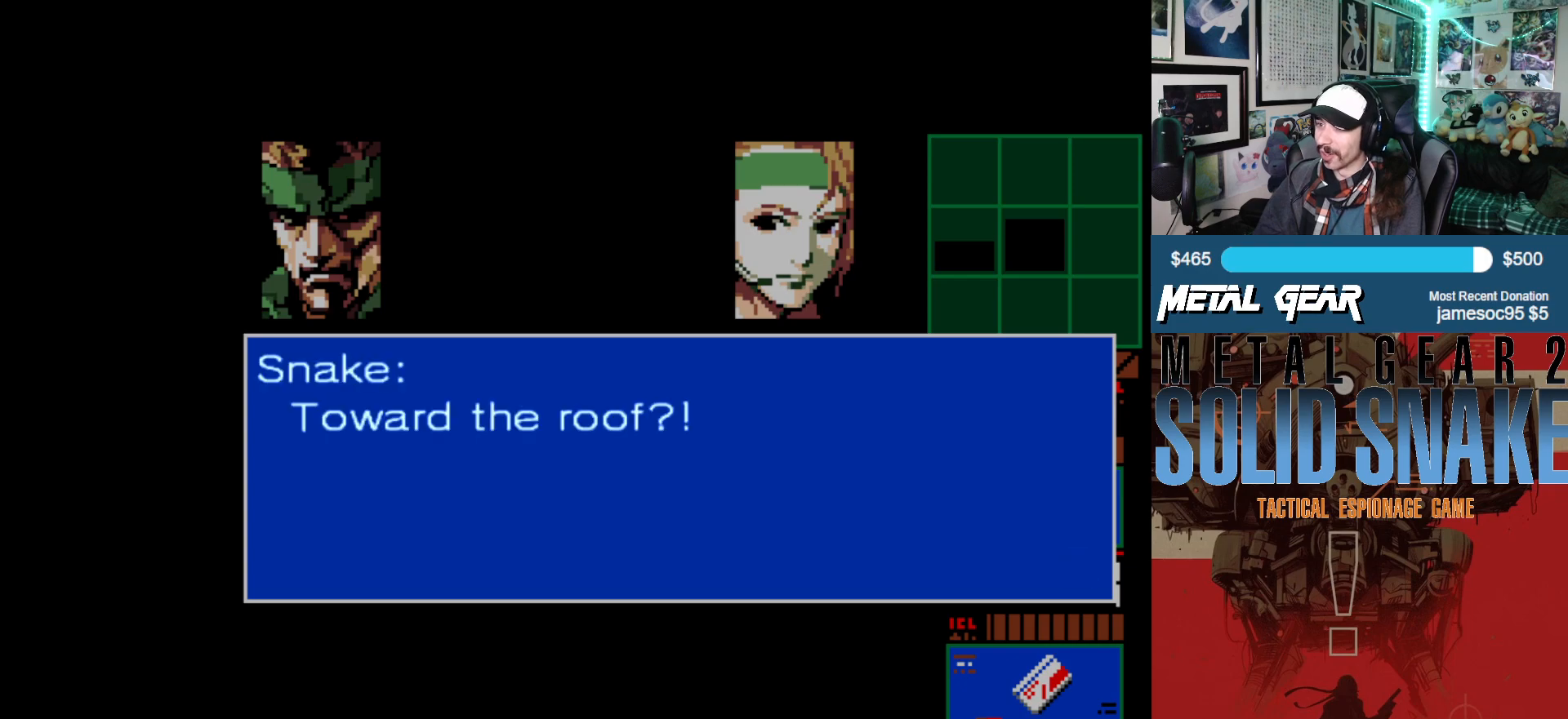
{"buttons": [], "left_stick": "center", "events": []}
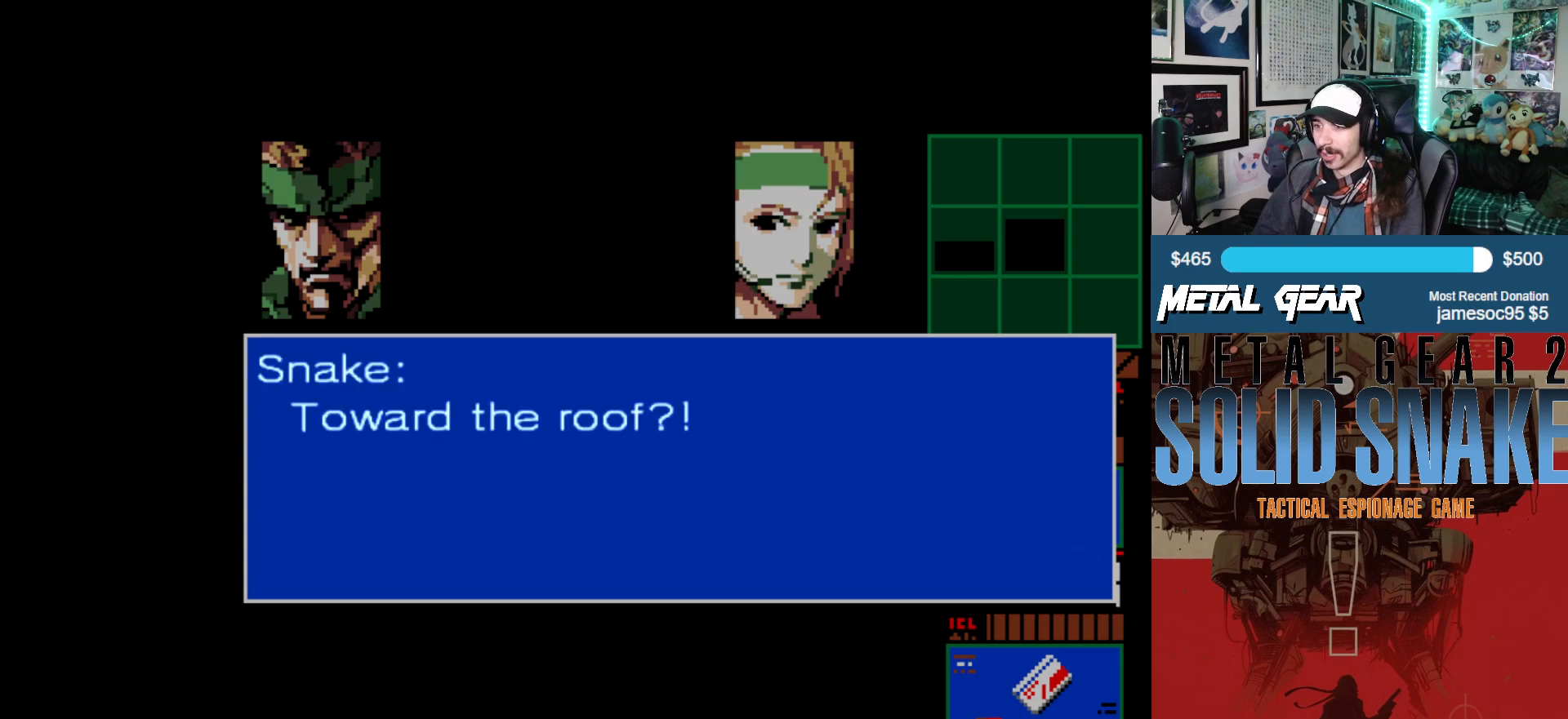
{"buttons": [], "left_stick": "center", "events": []}
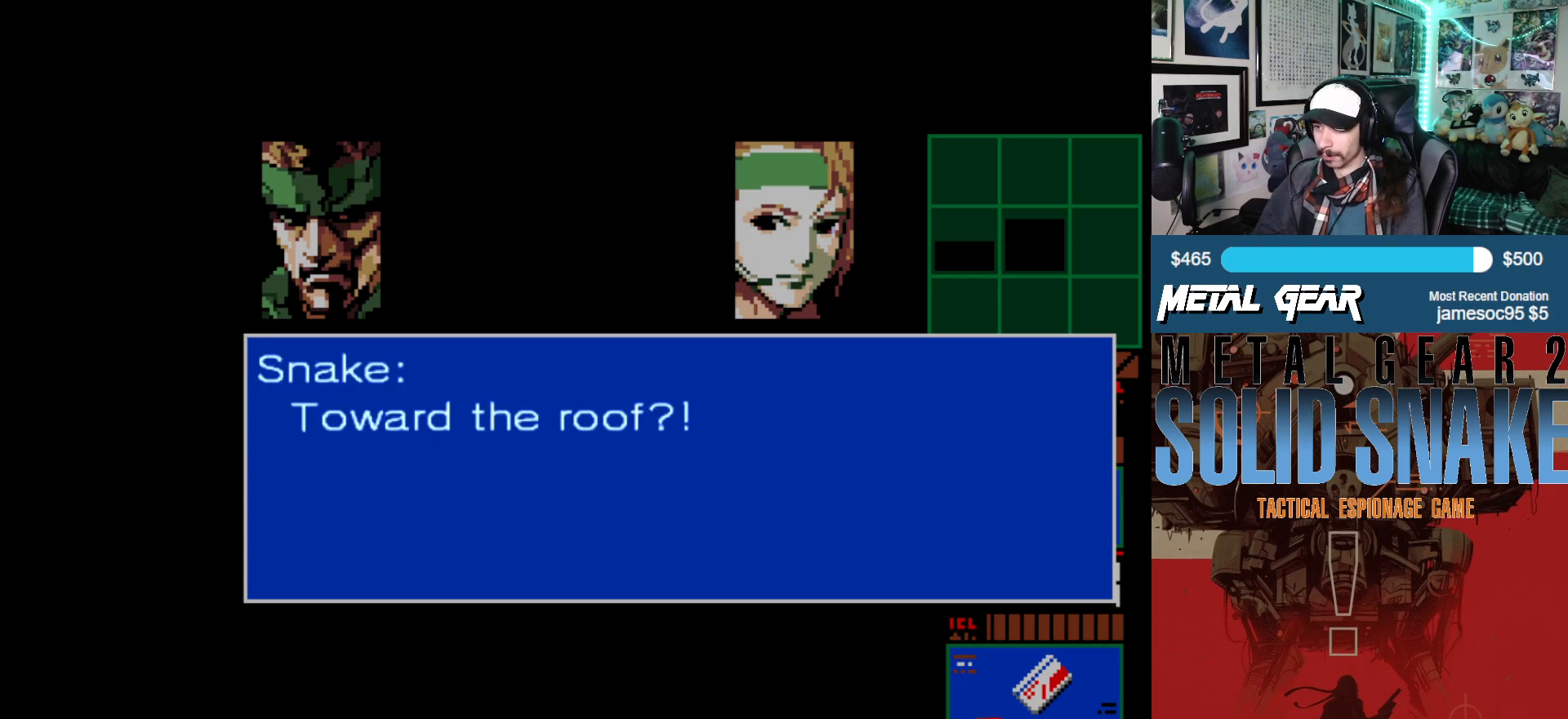
{"buttons": ["A"], "left_stick": "center", "events": [[450, "A", "down"]]}
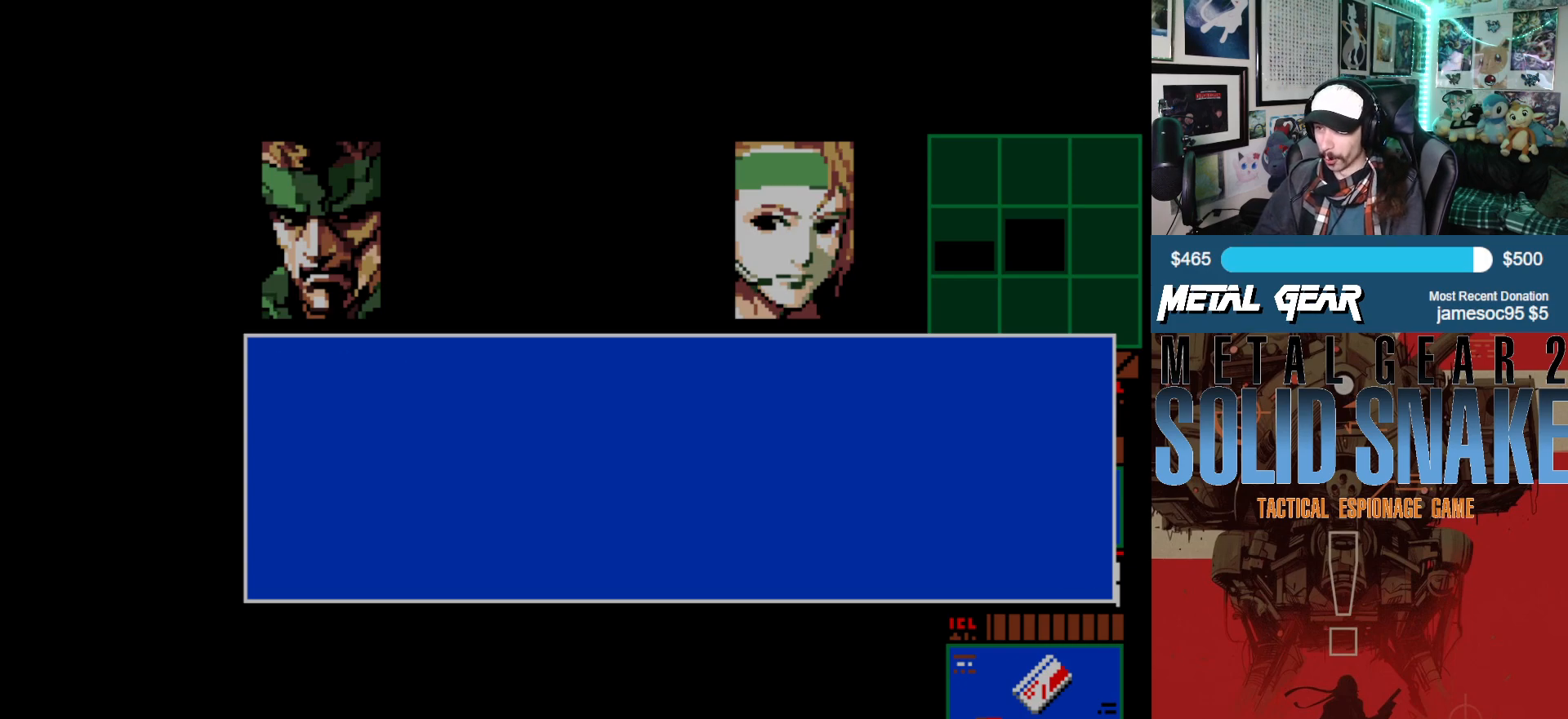
{"buttons": [], "left_stick": "center", "events": [[83, "A", "up"]]}
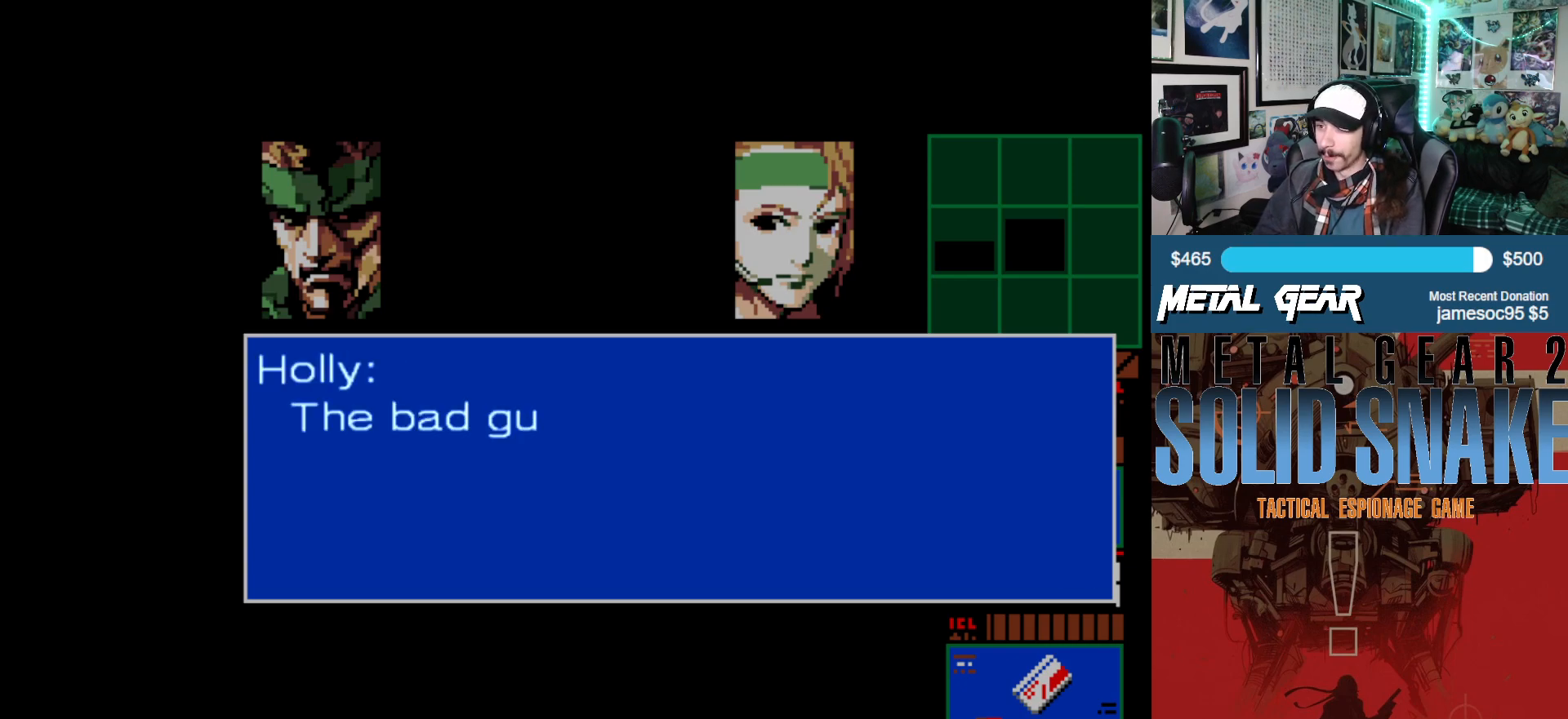
{"buttons": [], "left_stick": "center", "events": []}
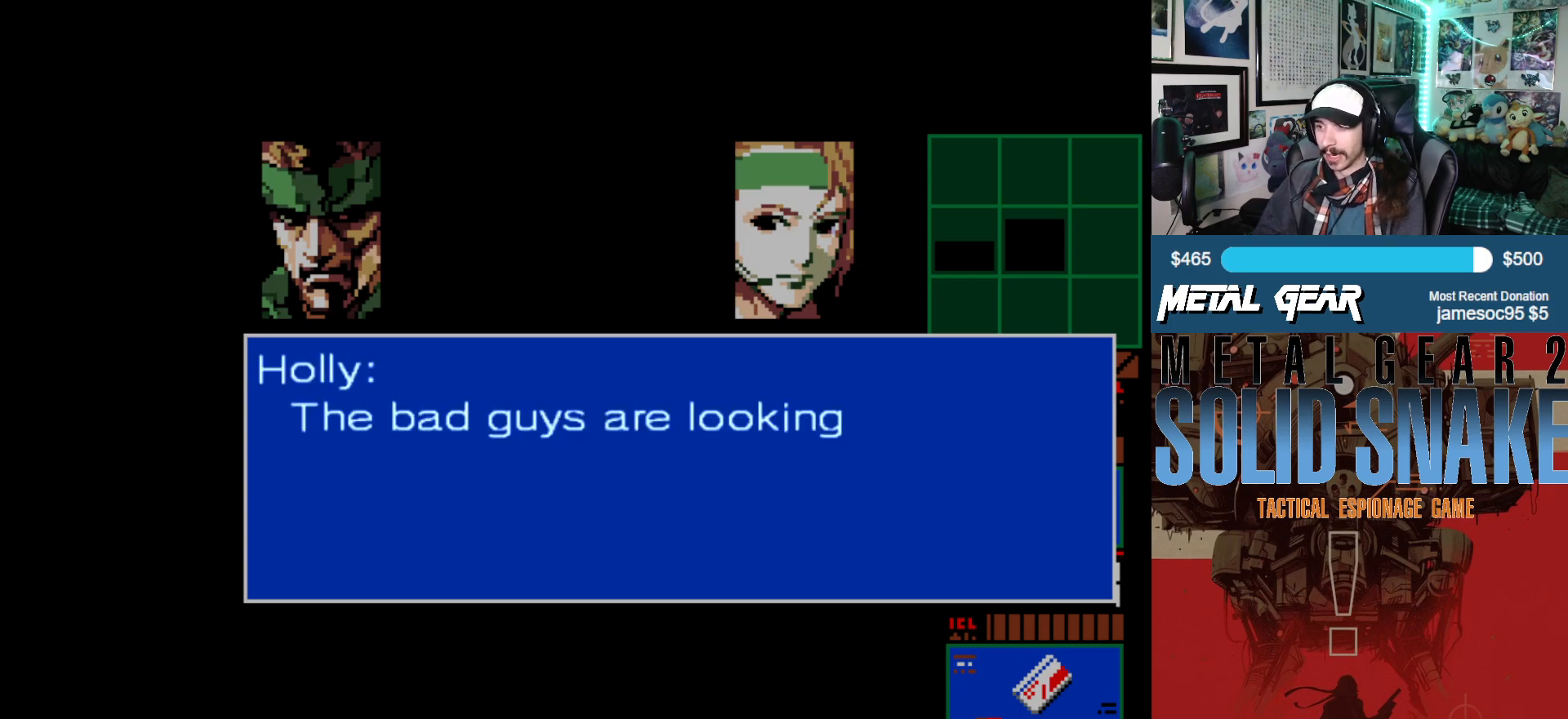
{"buttons": [], "left_stick": "center", "events": []}
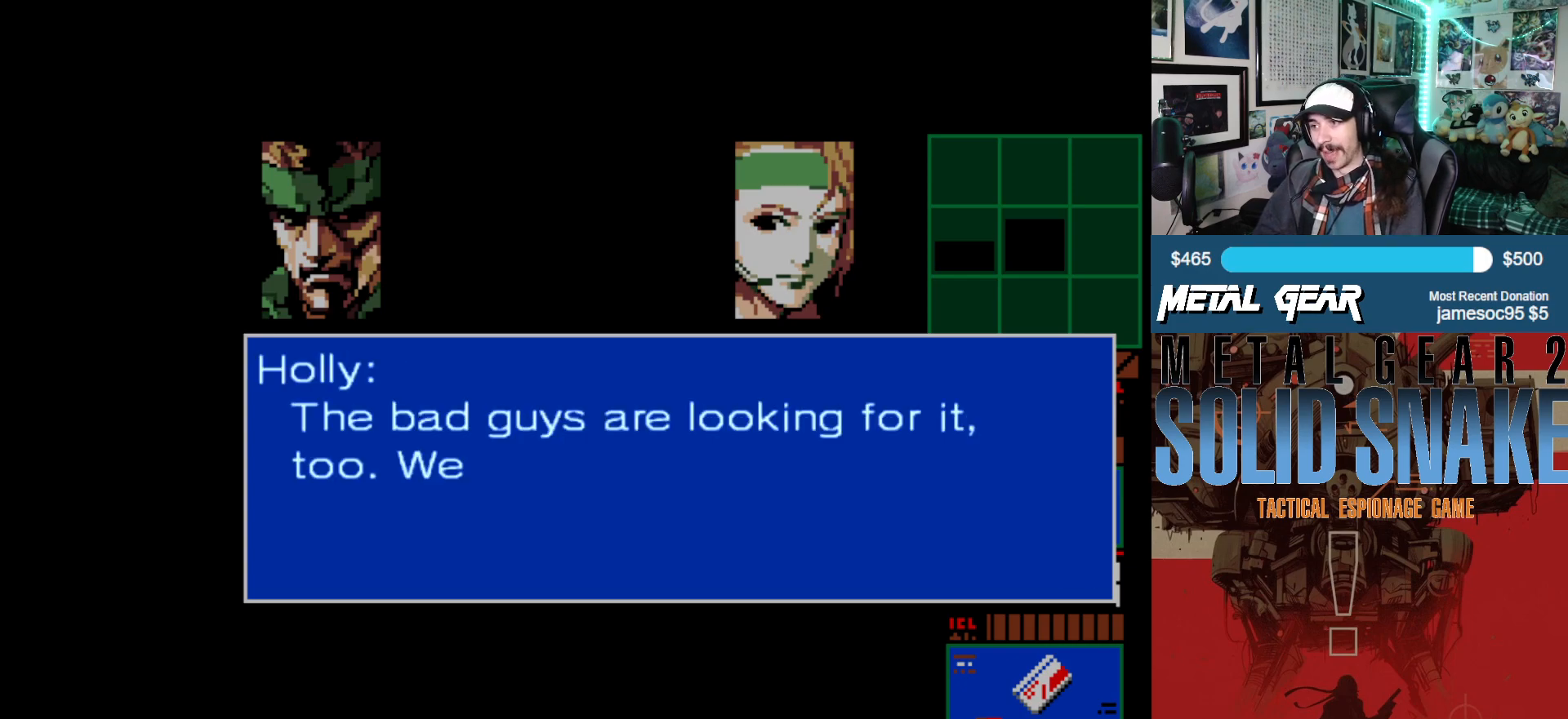
{"buttons": [], "left_stick": "center", "events": []}
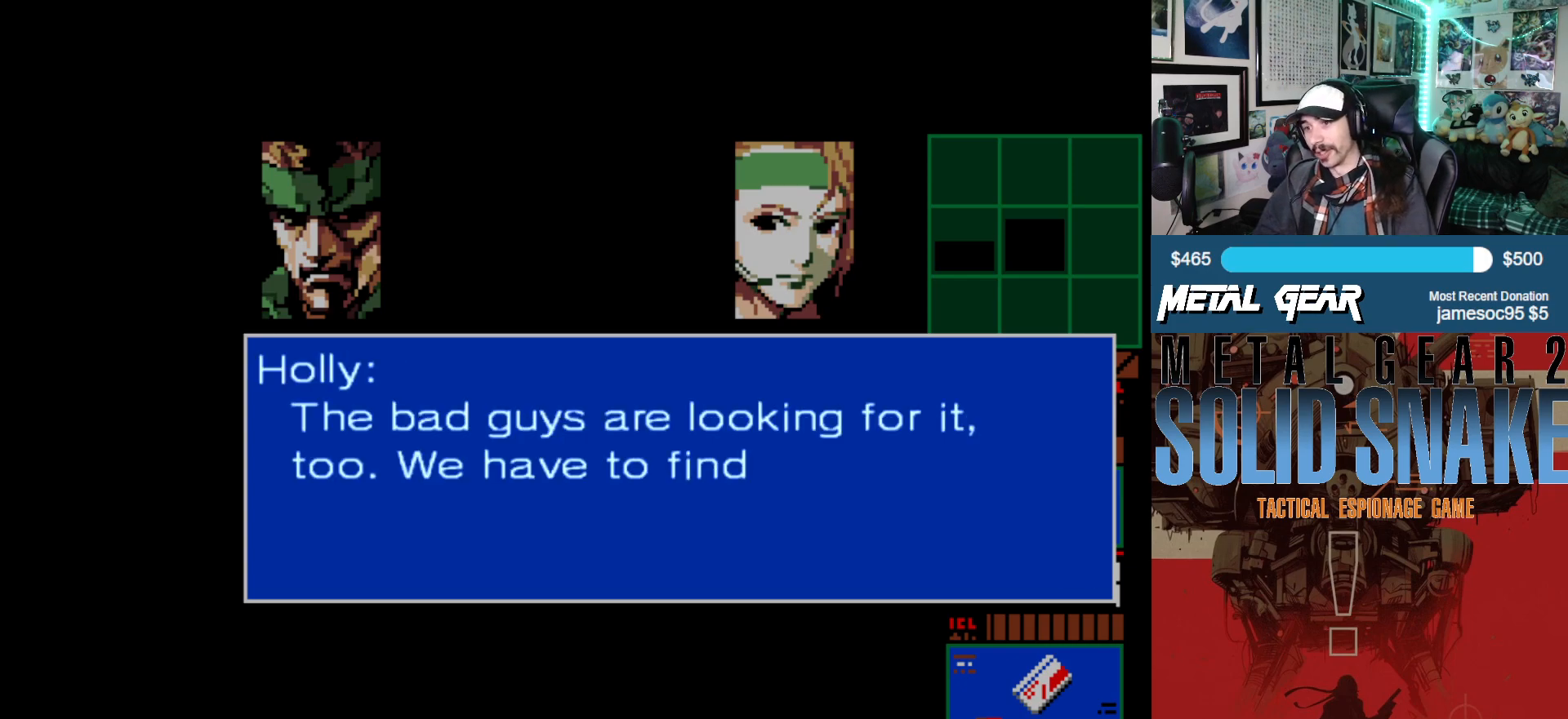
{"buttons": [], "left_stick": "center", "events": []}
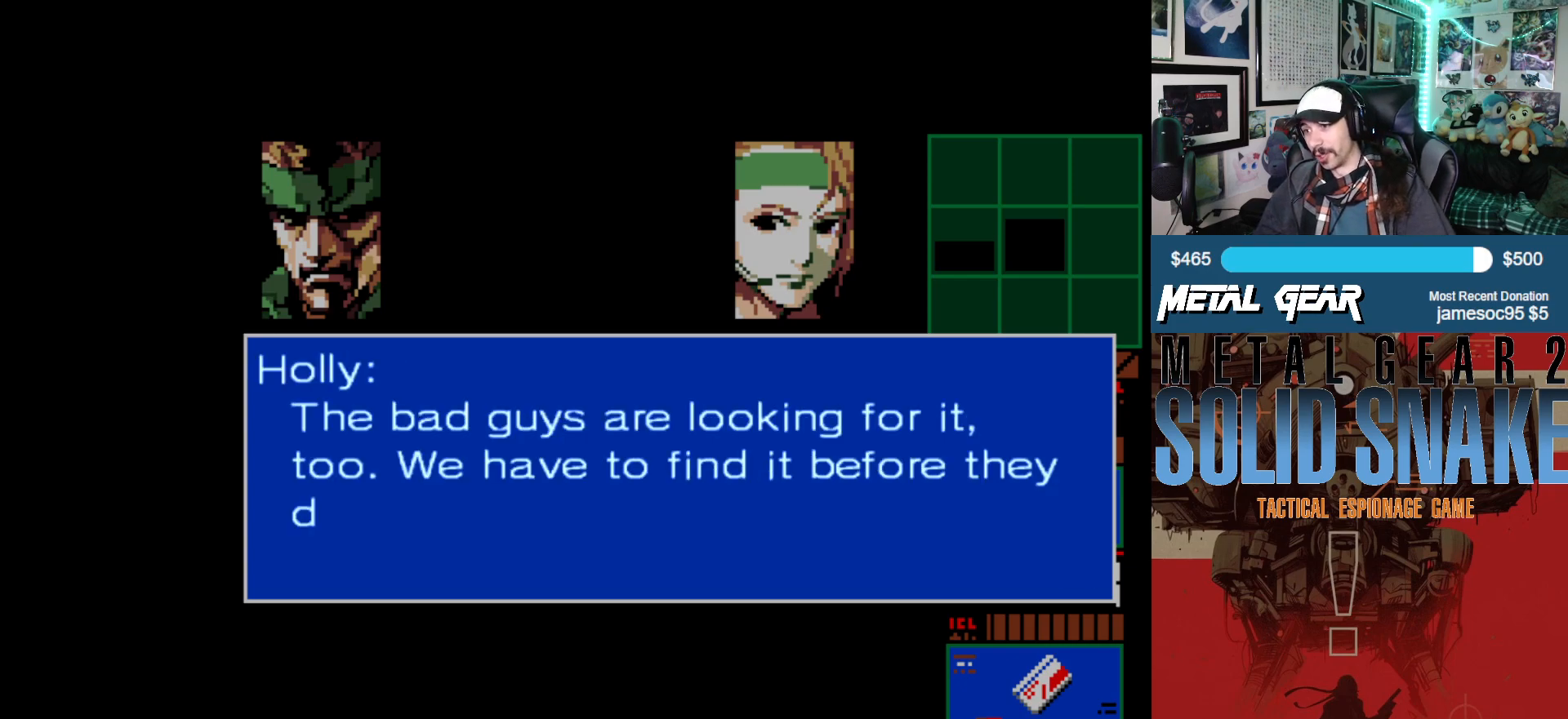
{"buttons": [], "left_stick": "center", "events": []}
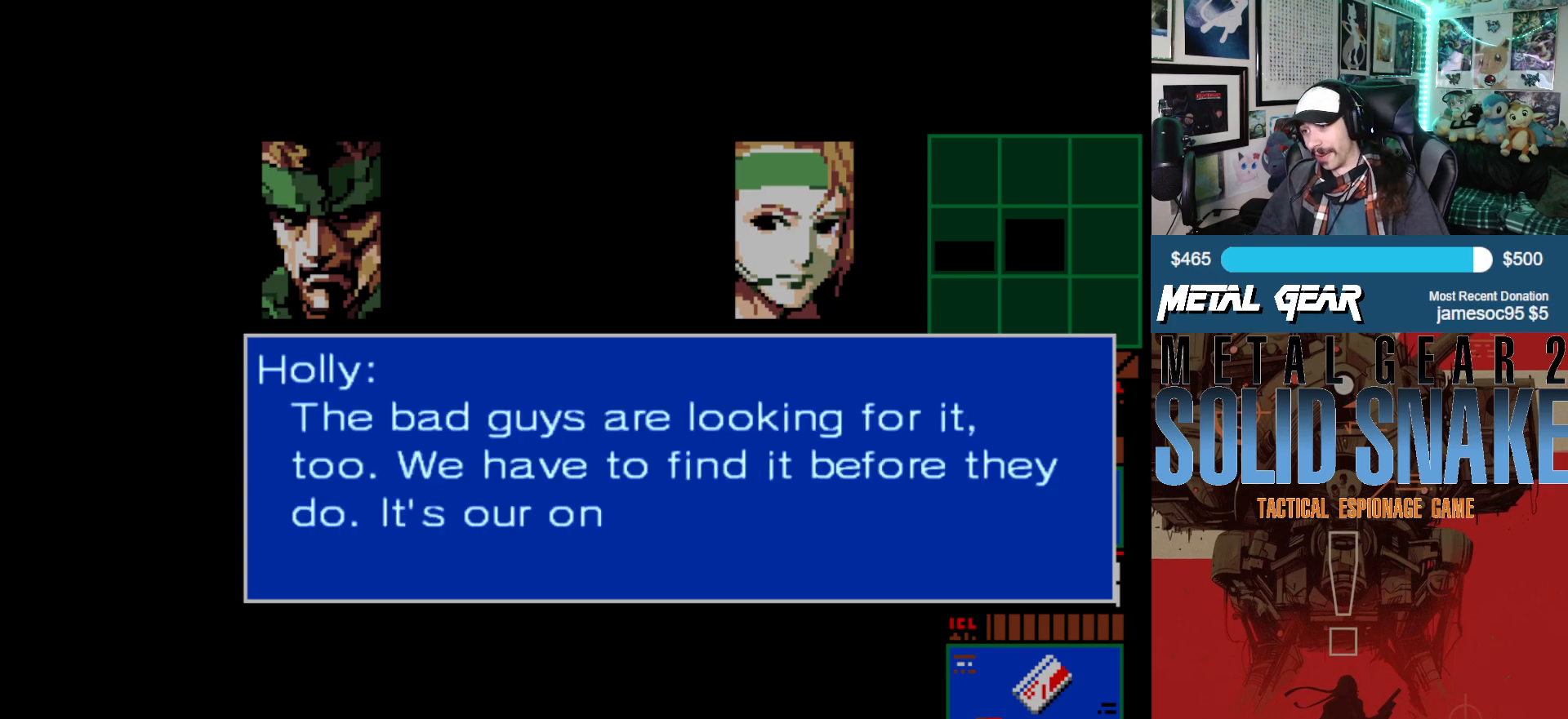
{"buttons": [], "left_stick": "center", "events": []}
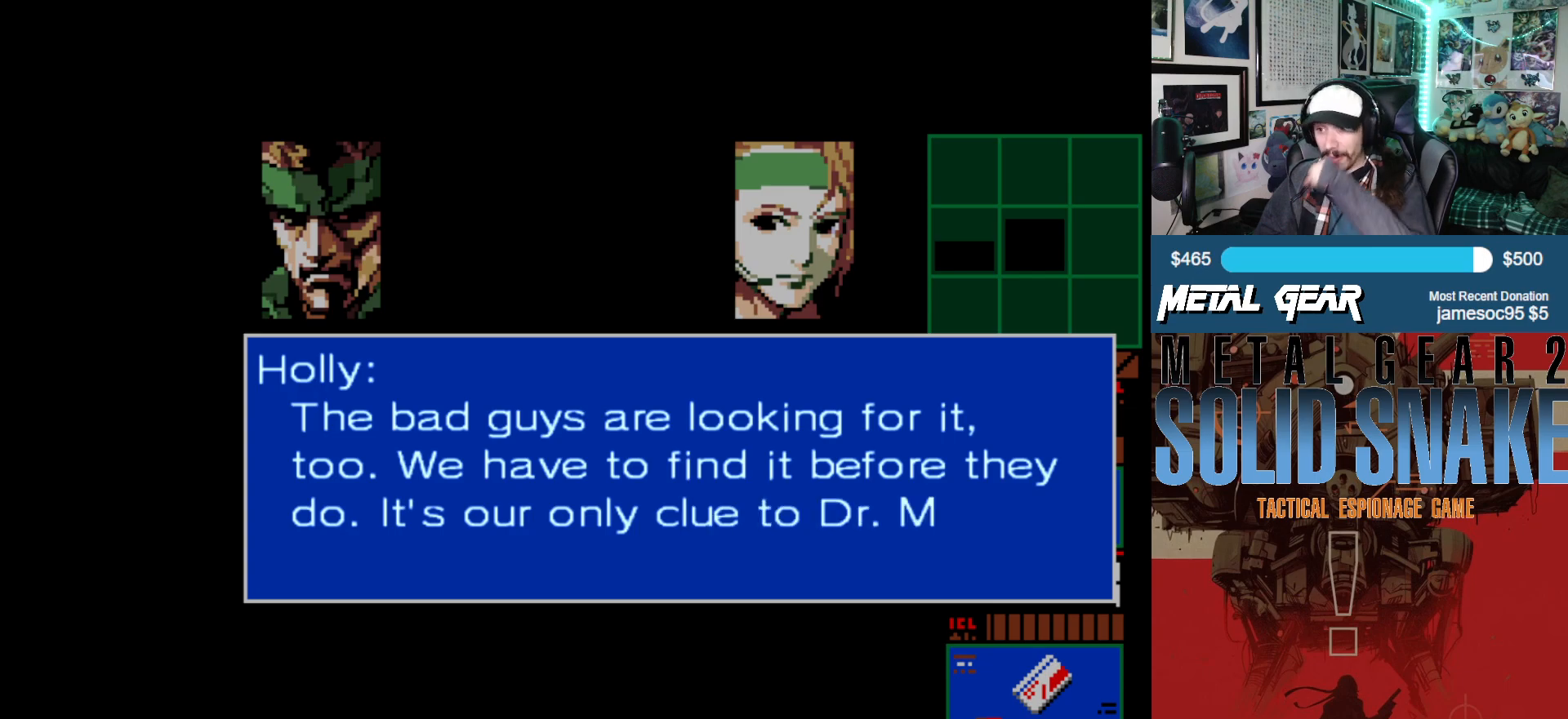
{"buttons": [], "left_stick": "center", "events": []}
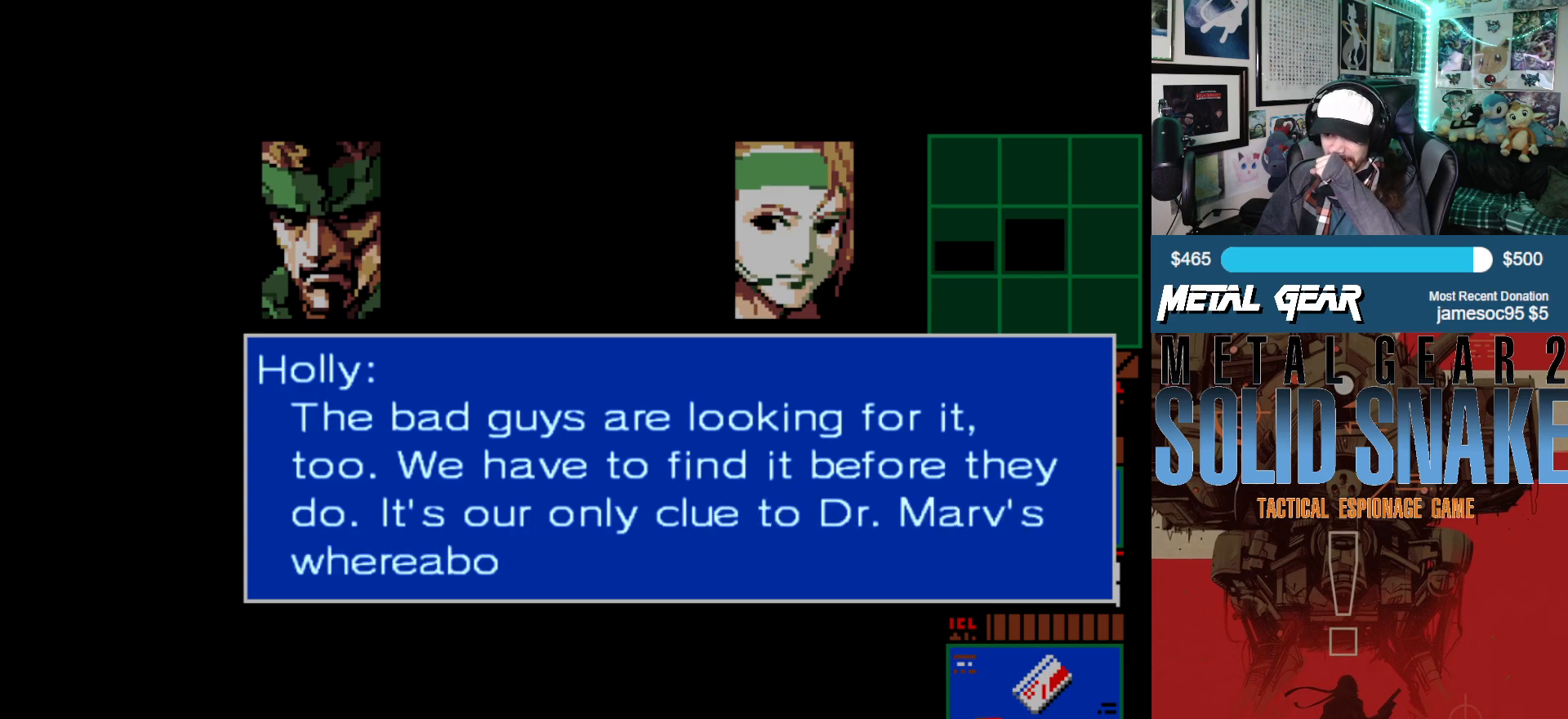
{"buttons": [], "left_stick": "center", "events": []}
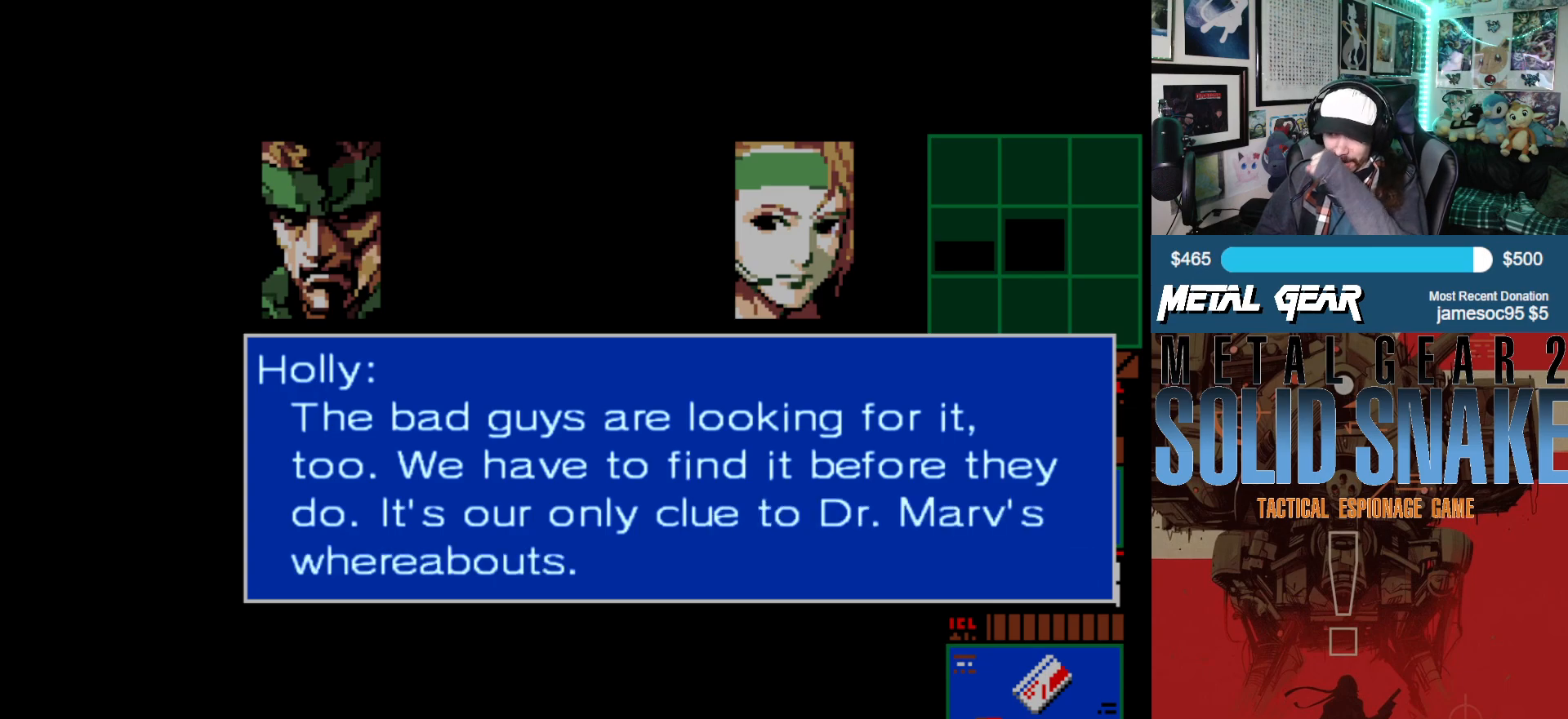
{"buttons": [], "left_stick": "center", "events": []}
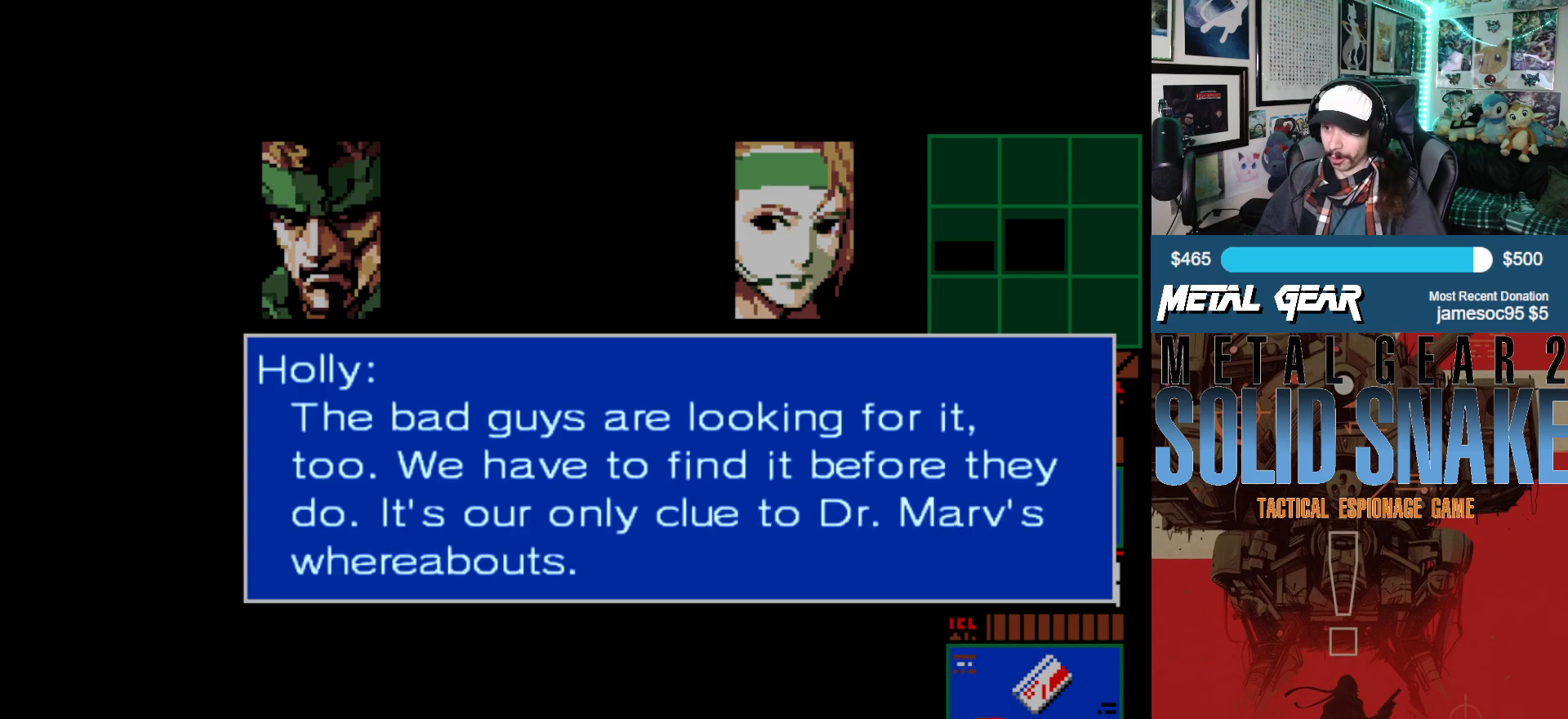
{"buttons": [], "left_stick": "center", "events": []}
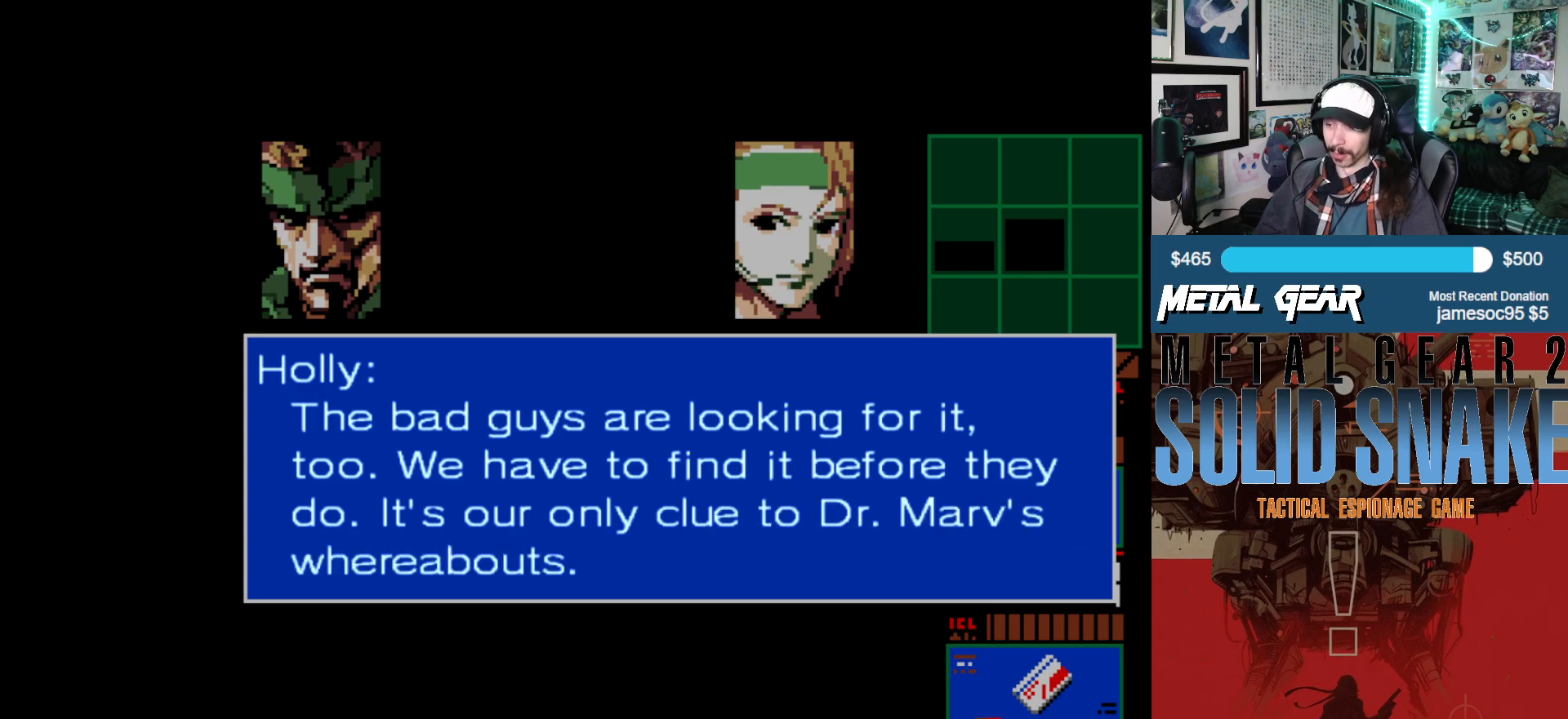
{"buttons": [], "left_stick": "center", "events": [[367, "A", "down"], [383, "A", "up"]]}
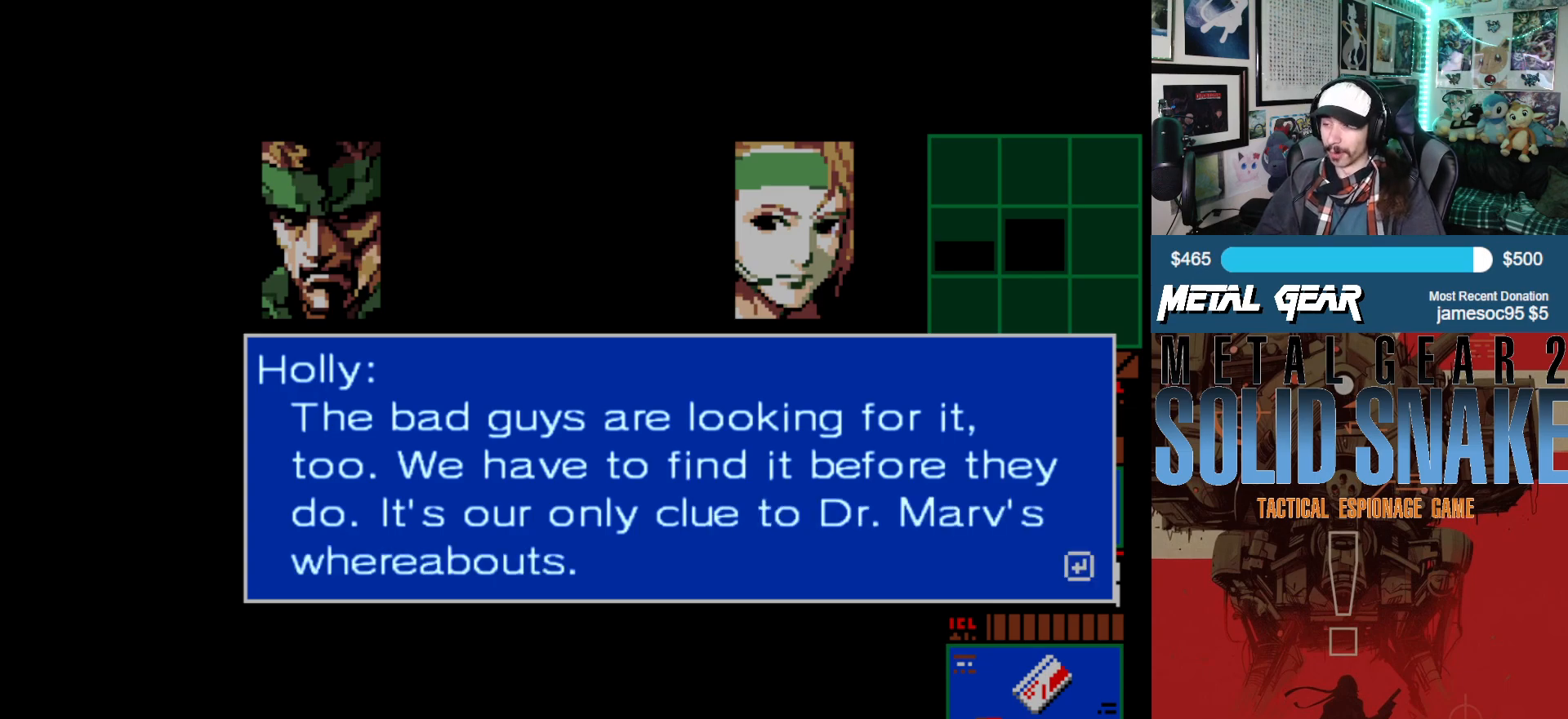
{"buttons": [], "left_stick": "center", "events": []}
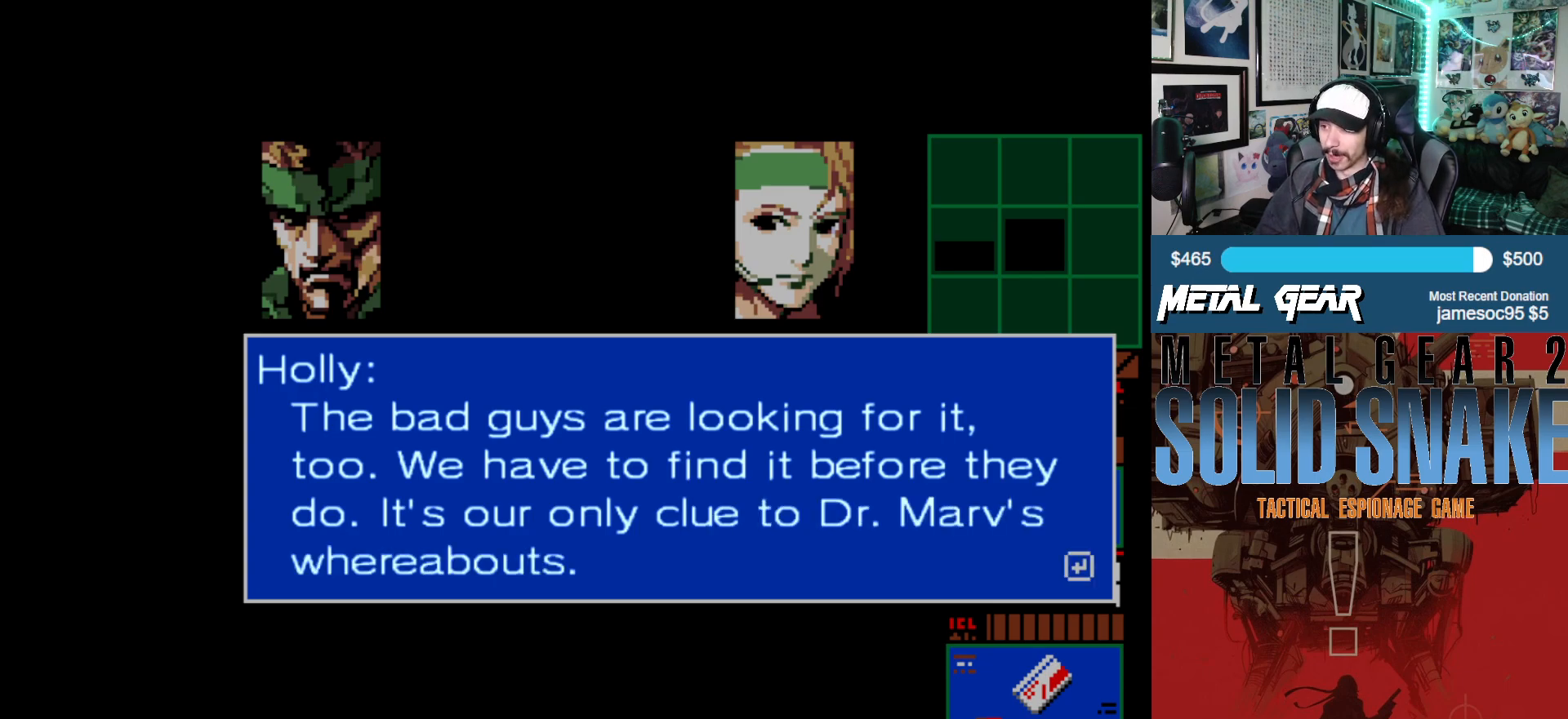
{"buttons": ["A"], "left_stick": "center", "events": [[483, "A", "down"]]}
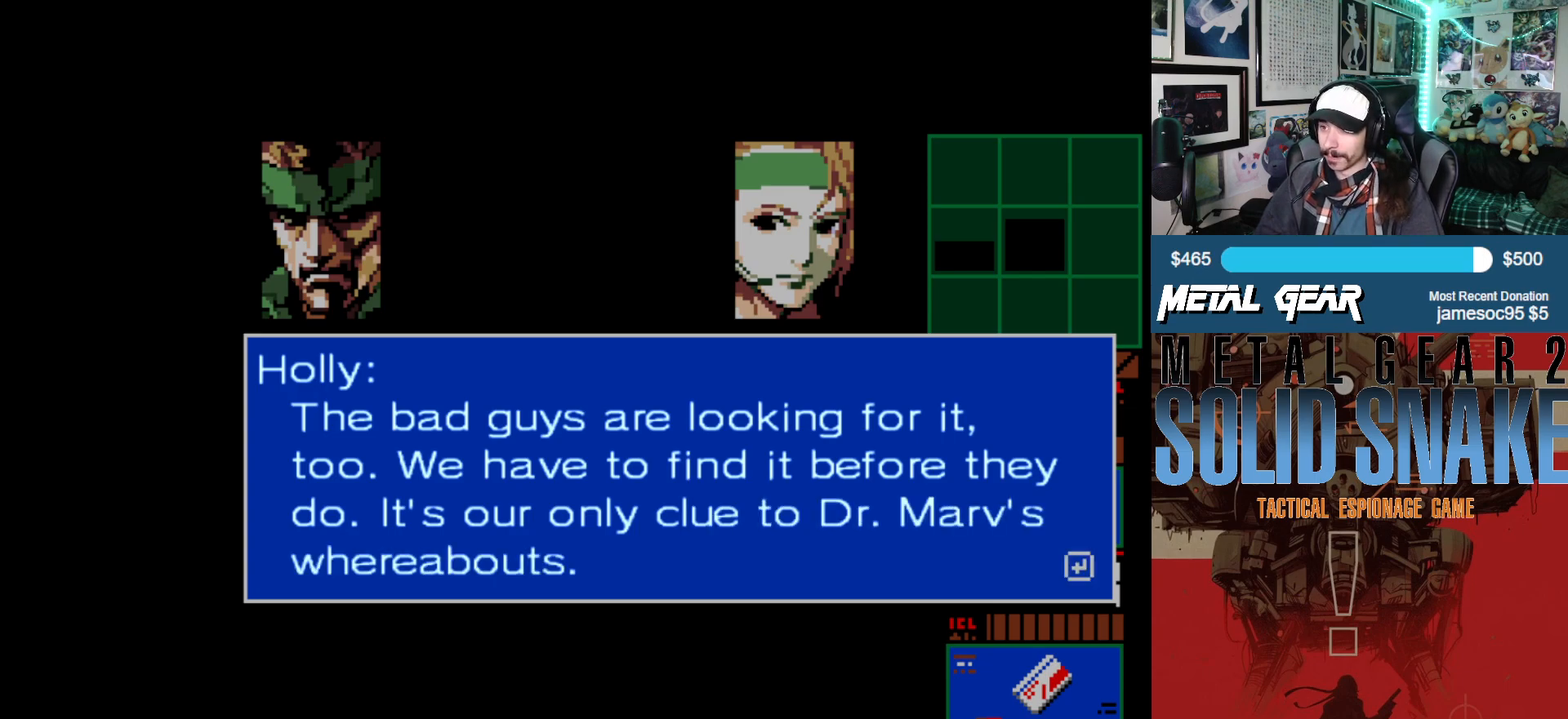
{"buttons": [], "left_stick": "center", "events": [[67, "A", "up"]]}
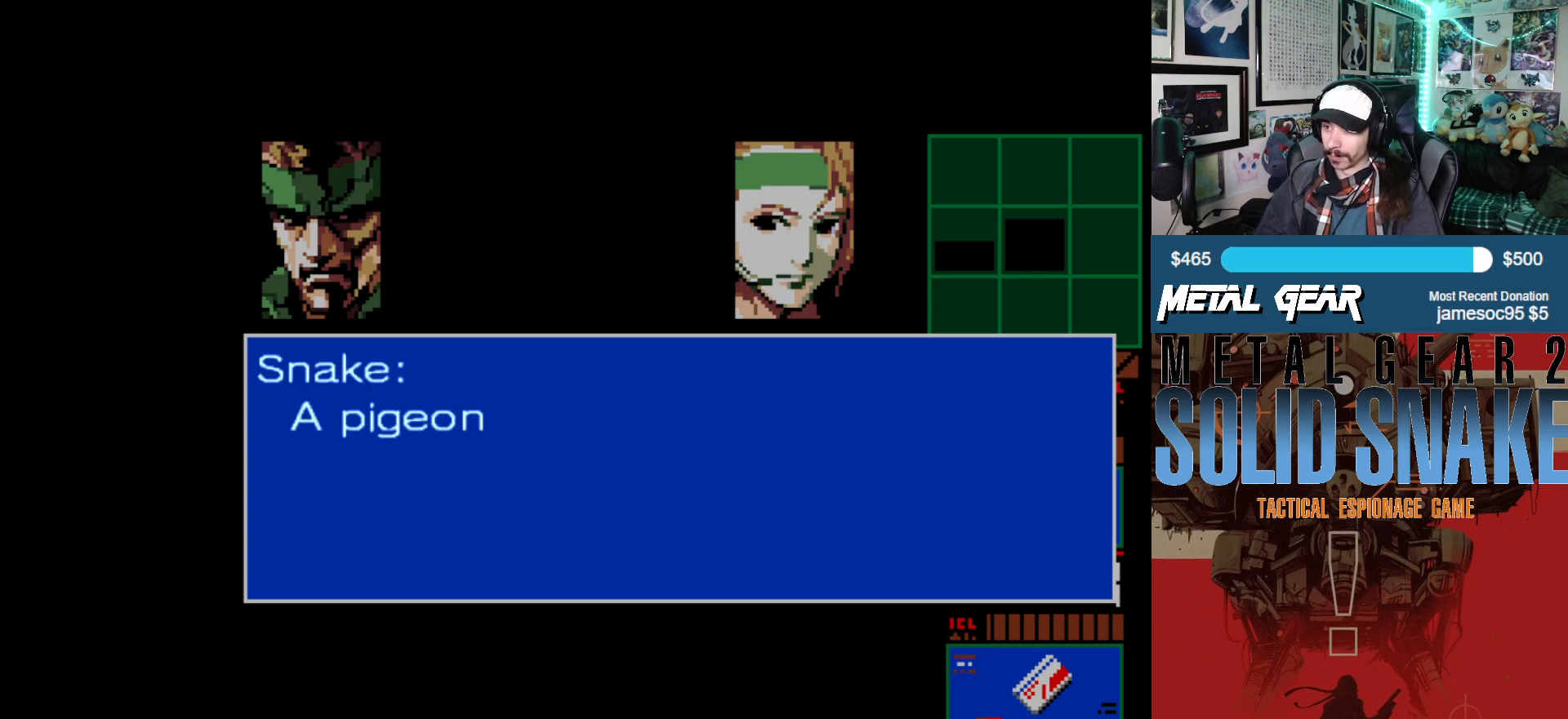
{"buttons": [], "left_stick": "center", "events": []}
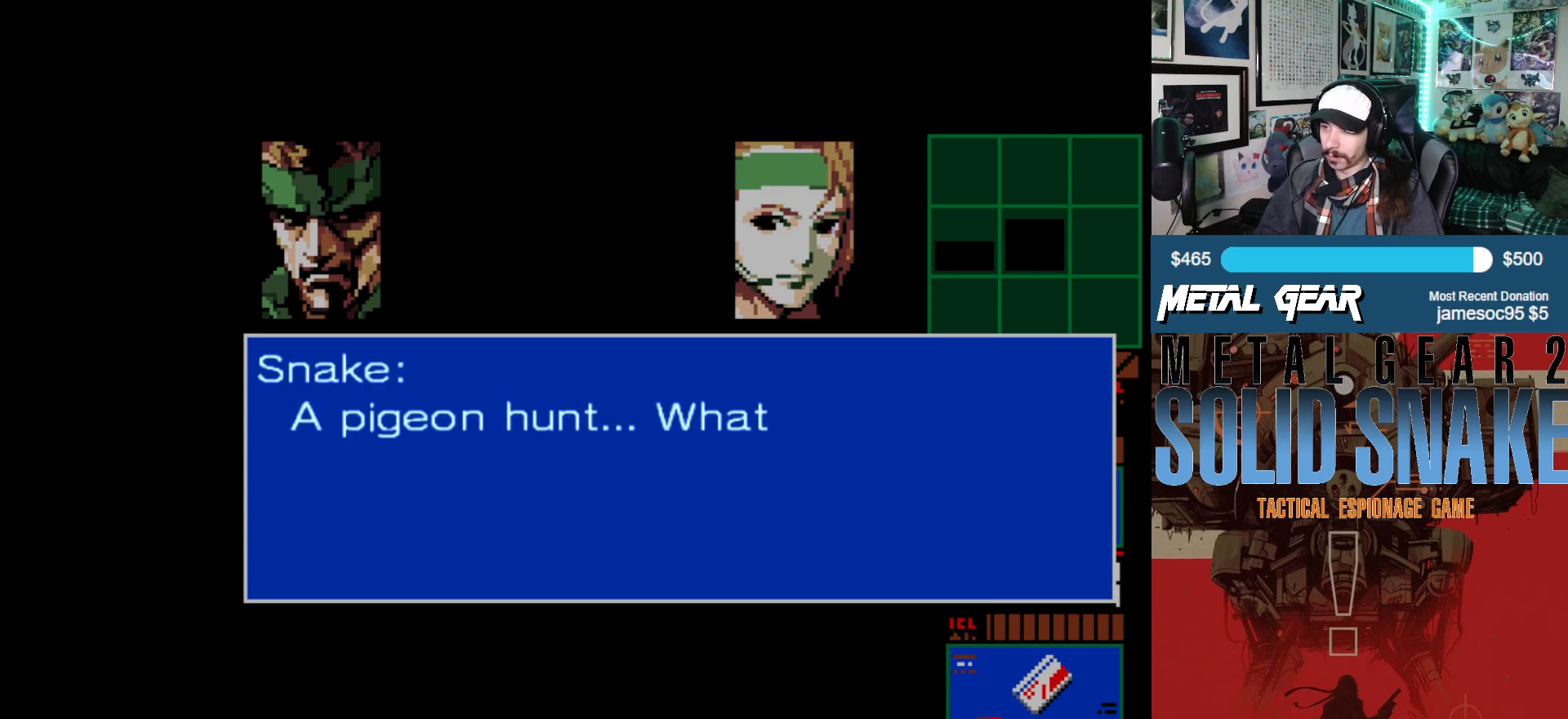
{"buttons": [], "left_stick": "center", "events": []}
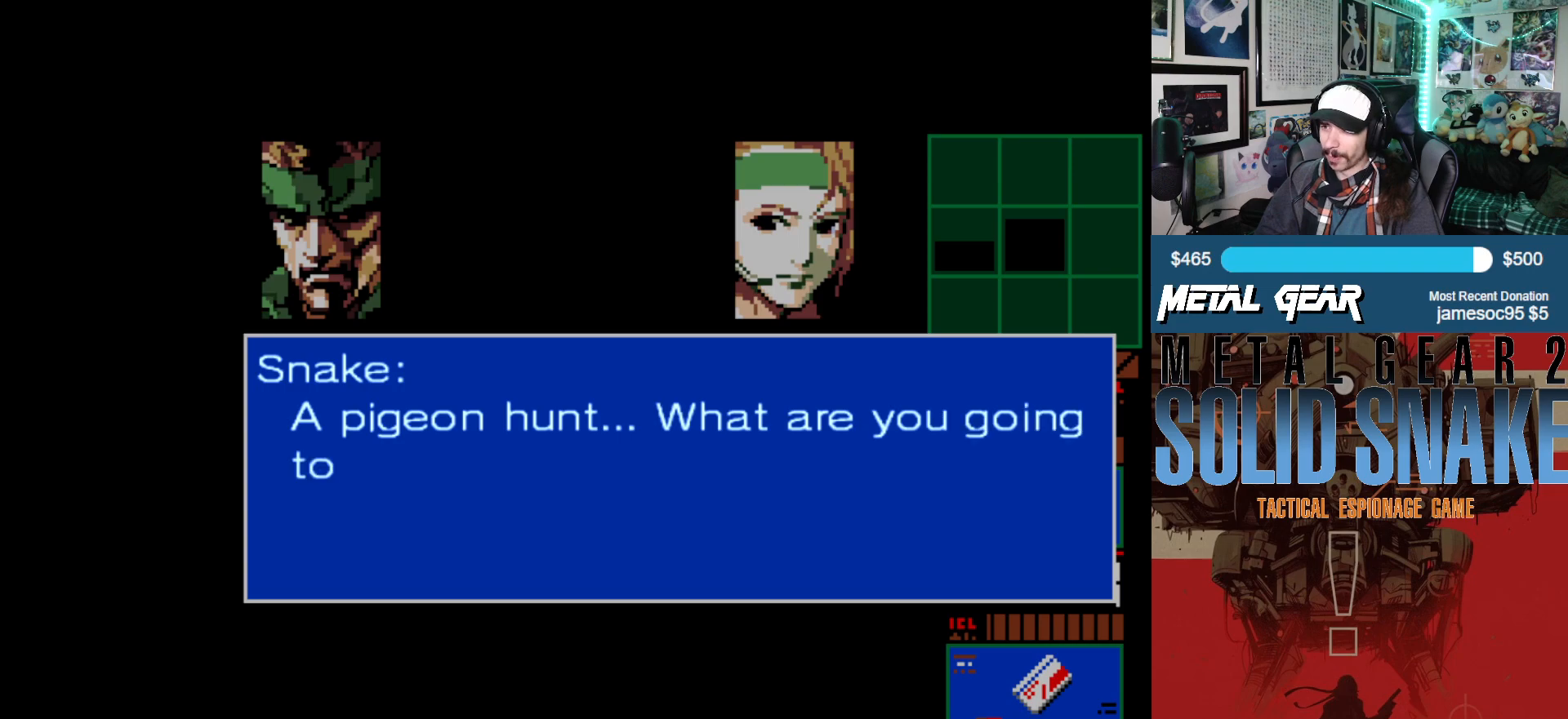
{"buttons": [], "left_stick": "center", "events": []}
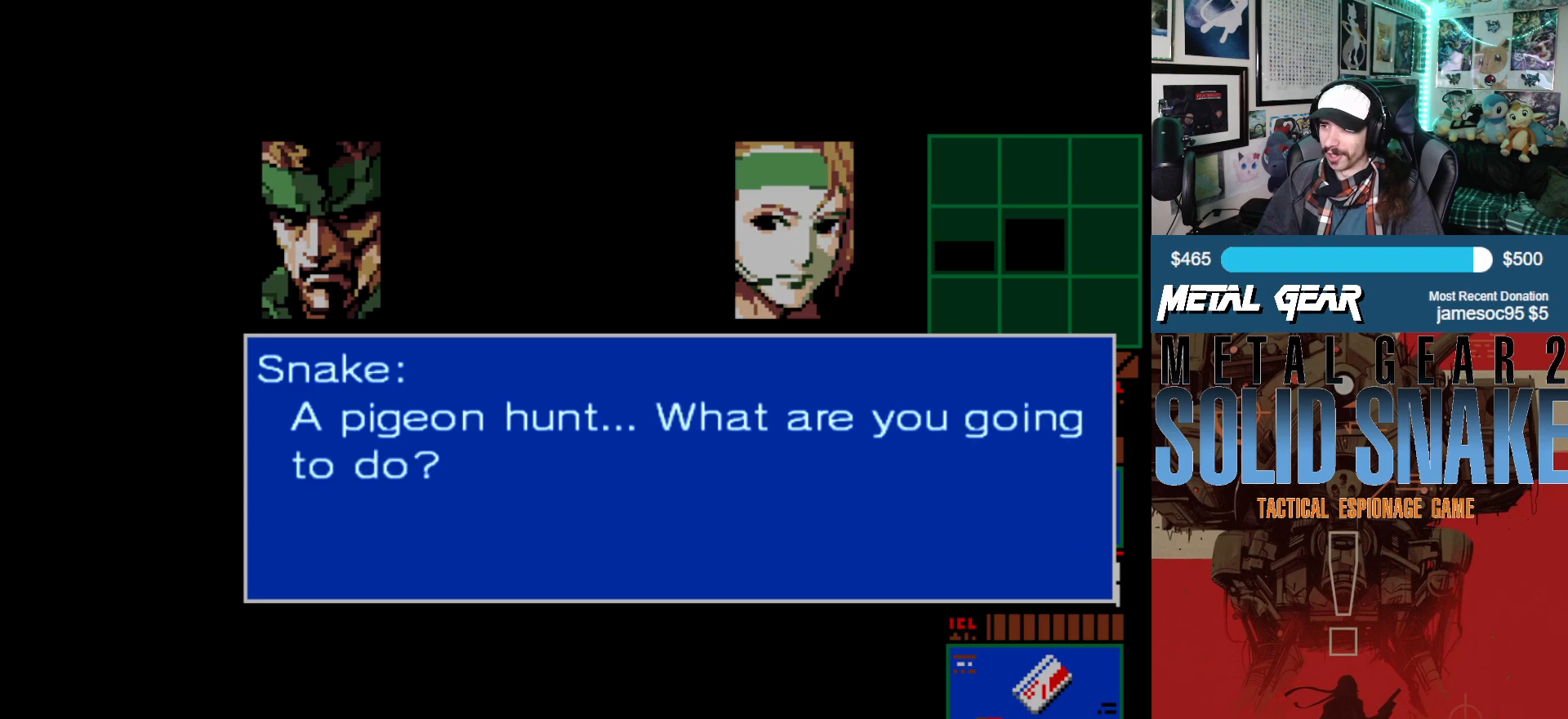
{"buttons": [], "left_stick": "center", "events": []}
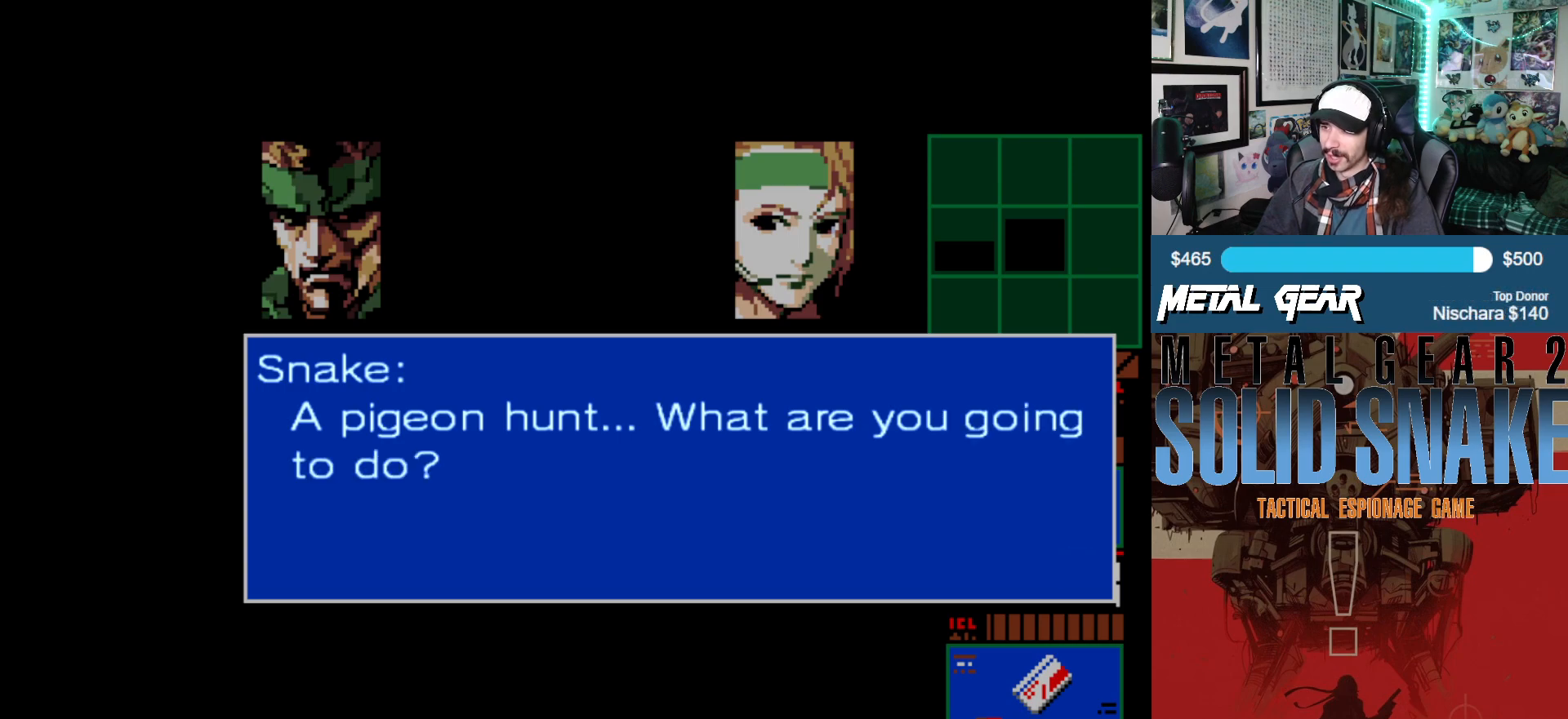
{"buttons": [], "left_stick": "center", "events": []}
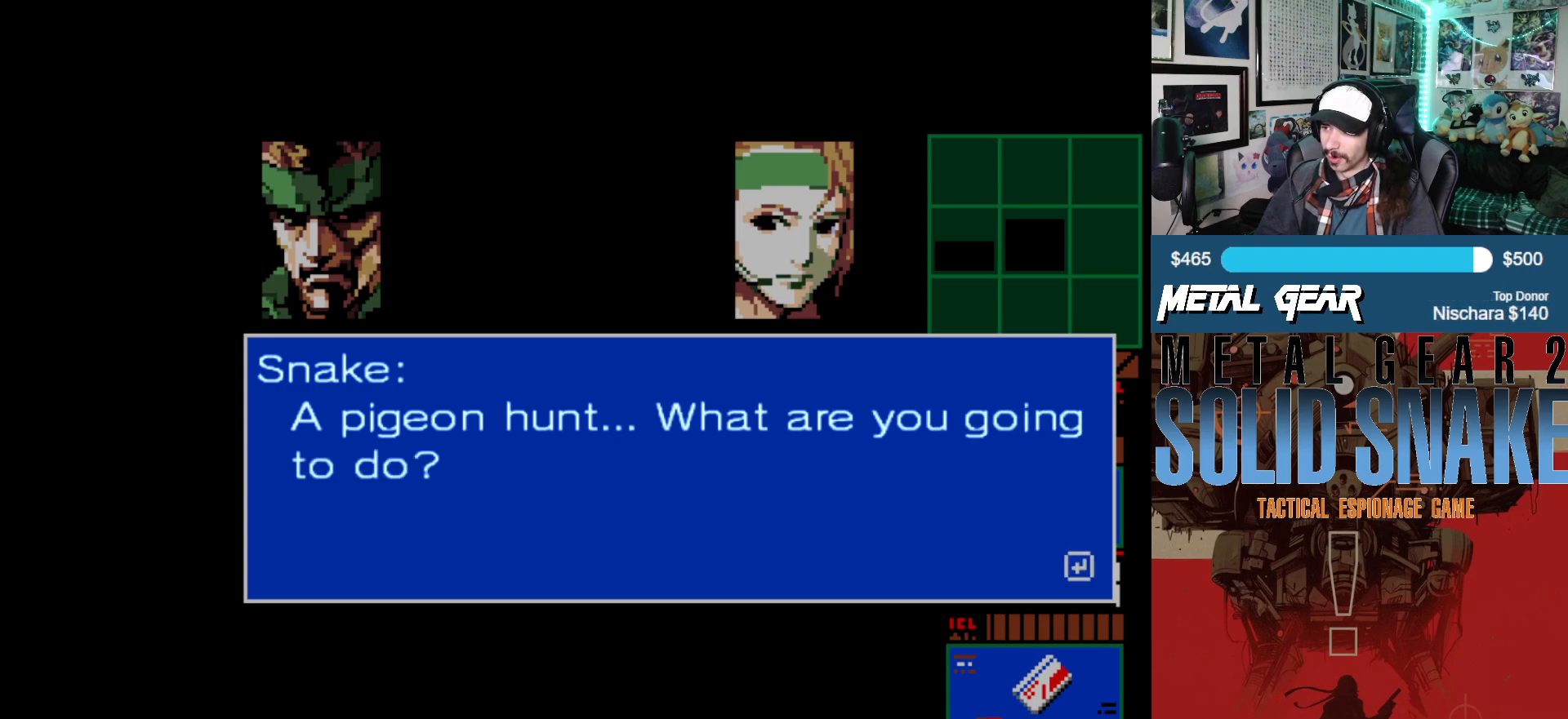
{"buttons": [], "left_stick": "center", "events": []}
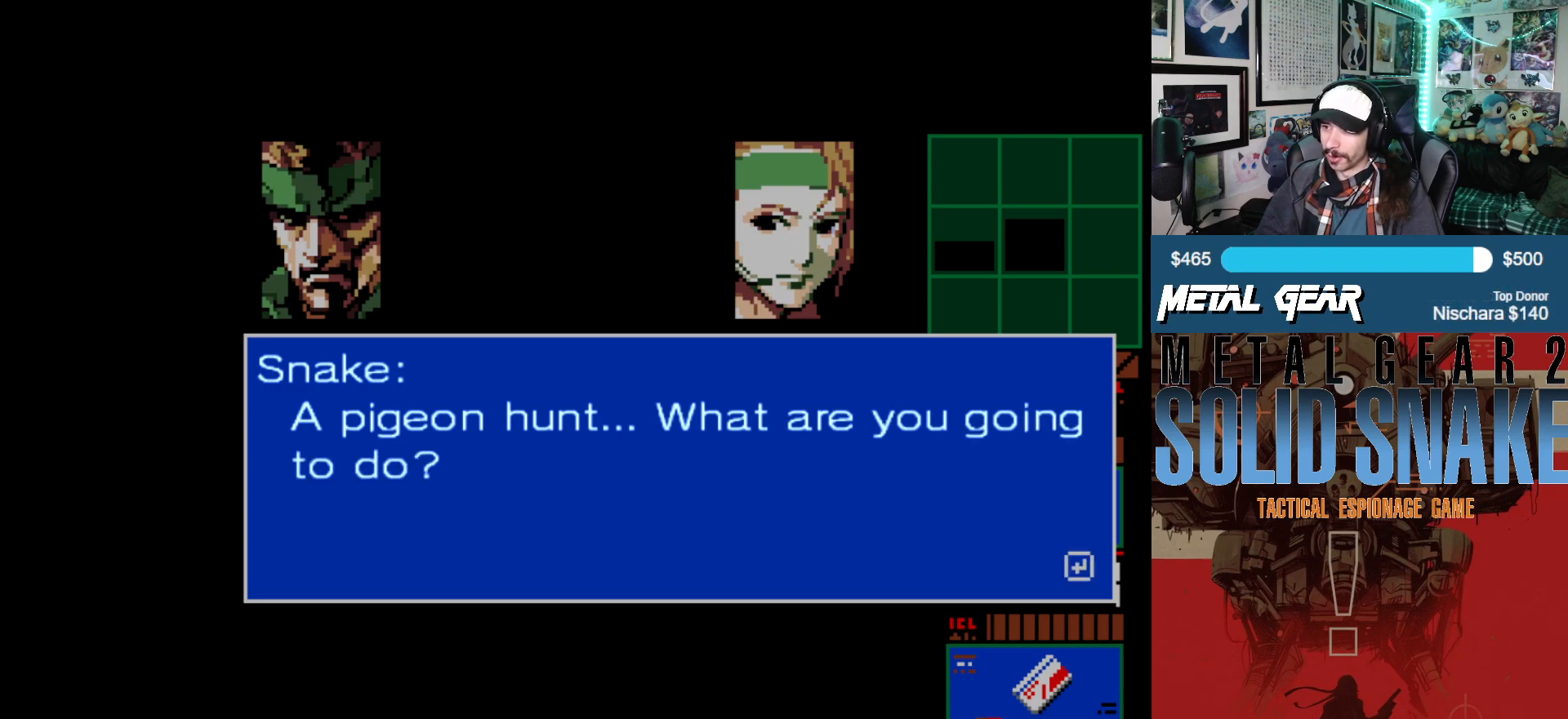
{"buttons": [], "left_stick": "center", "events": []}
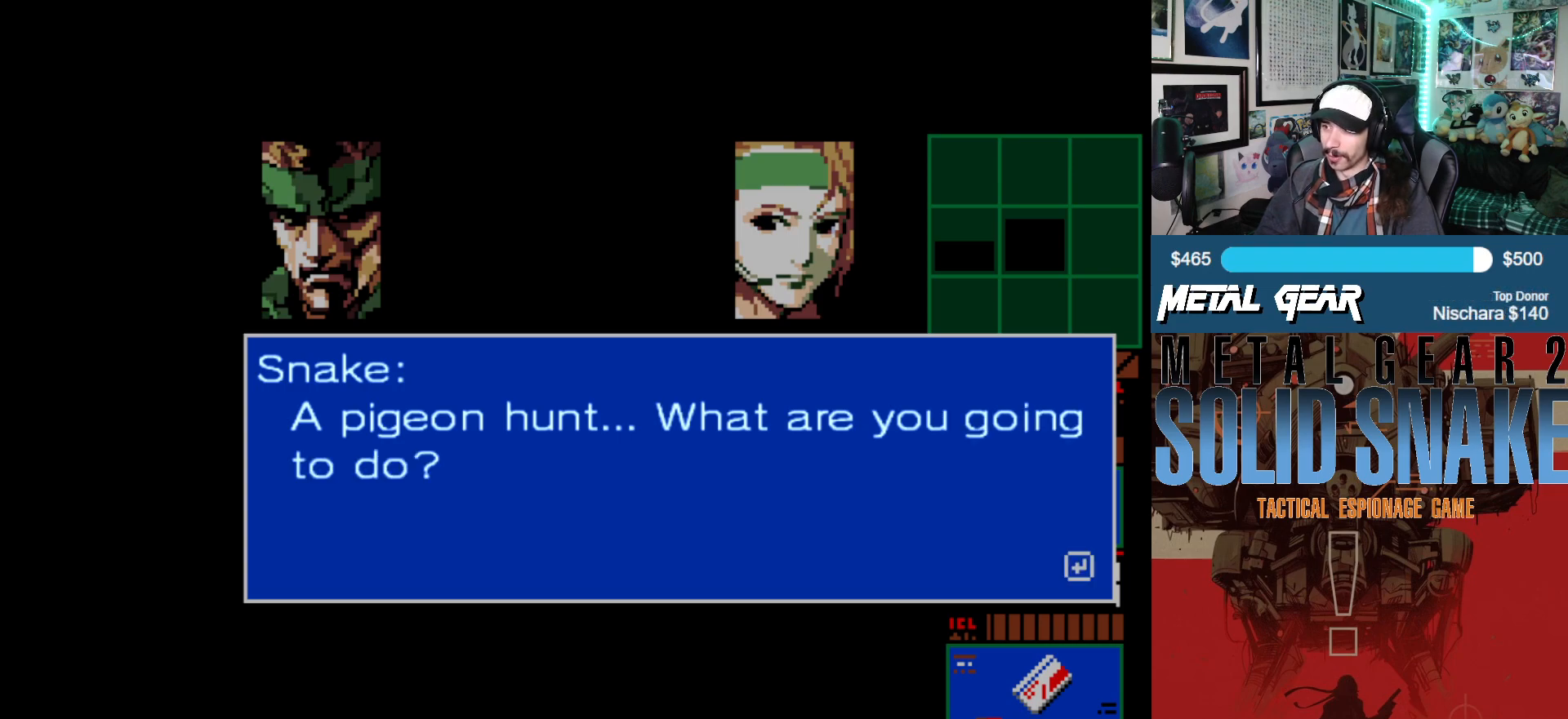
{"buttons": ["A"], "left_stick": "center", "events": [[400, "A", "down"]]}
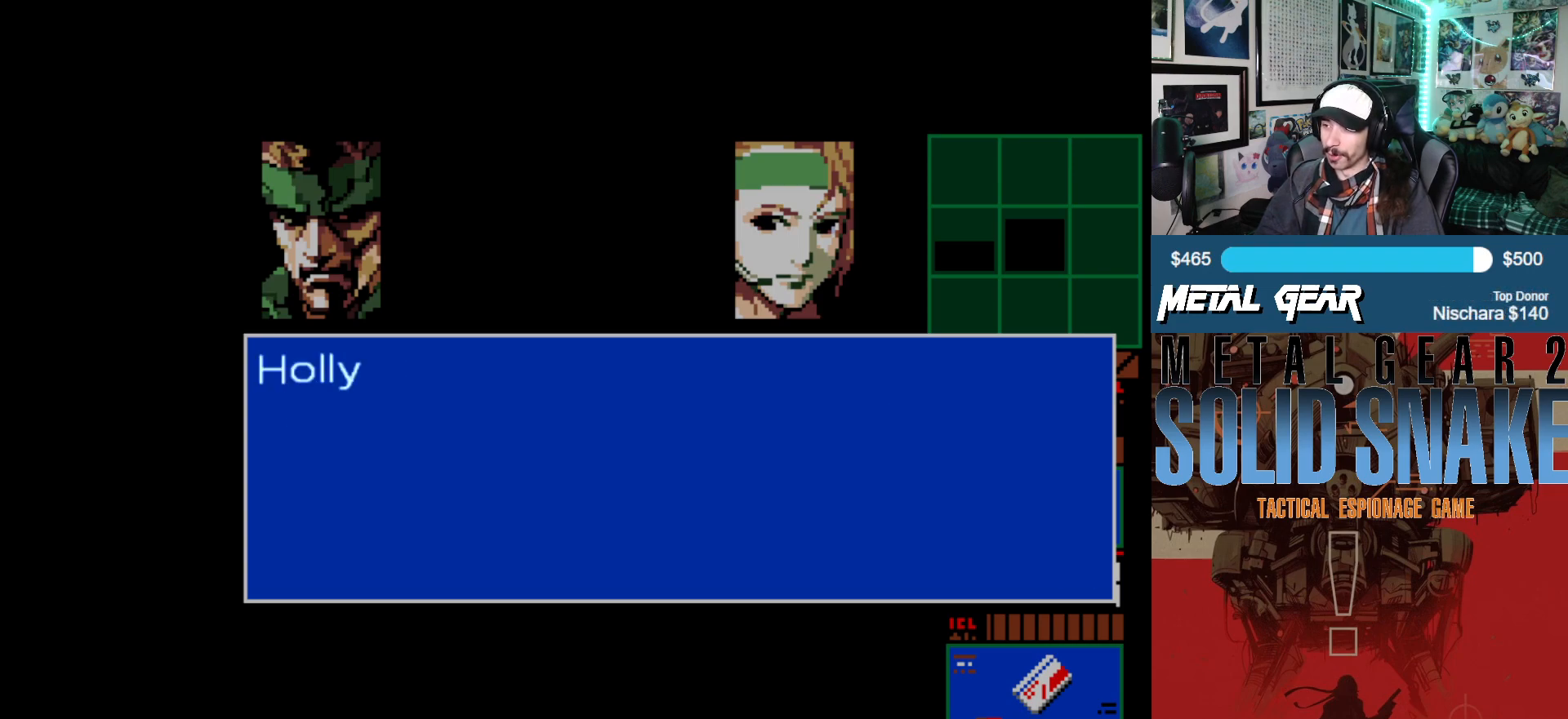
{"buttons": [], "left_stick": "center", "events": [[17, "A", "up"]]}